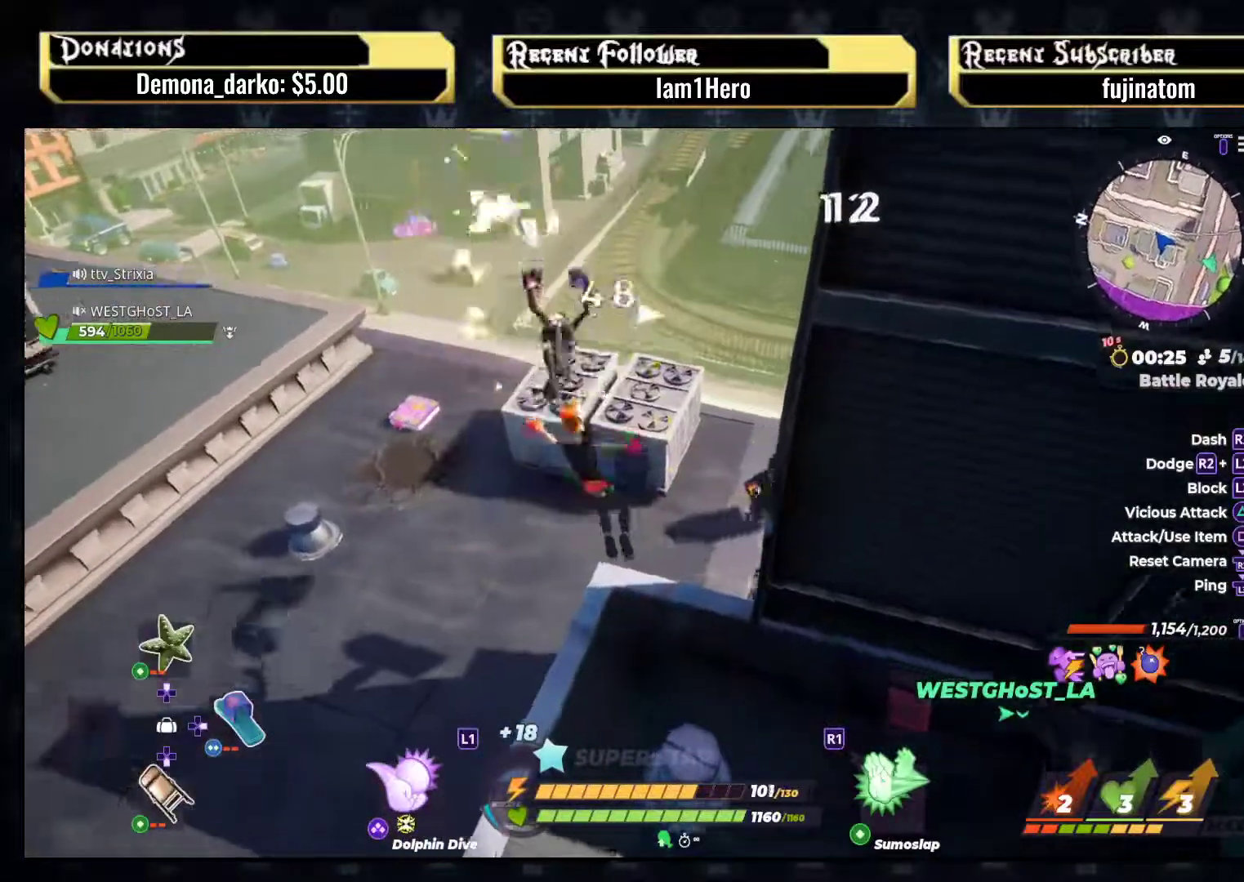
Gameplay with a controller (PlayStation layout); each line is a JSON object with the inputs held at the frame after it. "events" lists button and stick changes between this image and that frame as [ms after this image, input, new state], when the widget could be followed in between. Not read: L3 R3.
{"buttons": [], "left_stick": "right", "right_stick": "center", "events": [[183, "left_stick", "right"], [500, "right_stick", "center"]]}
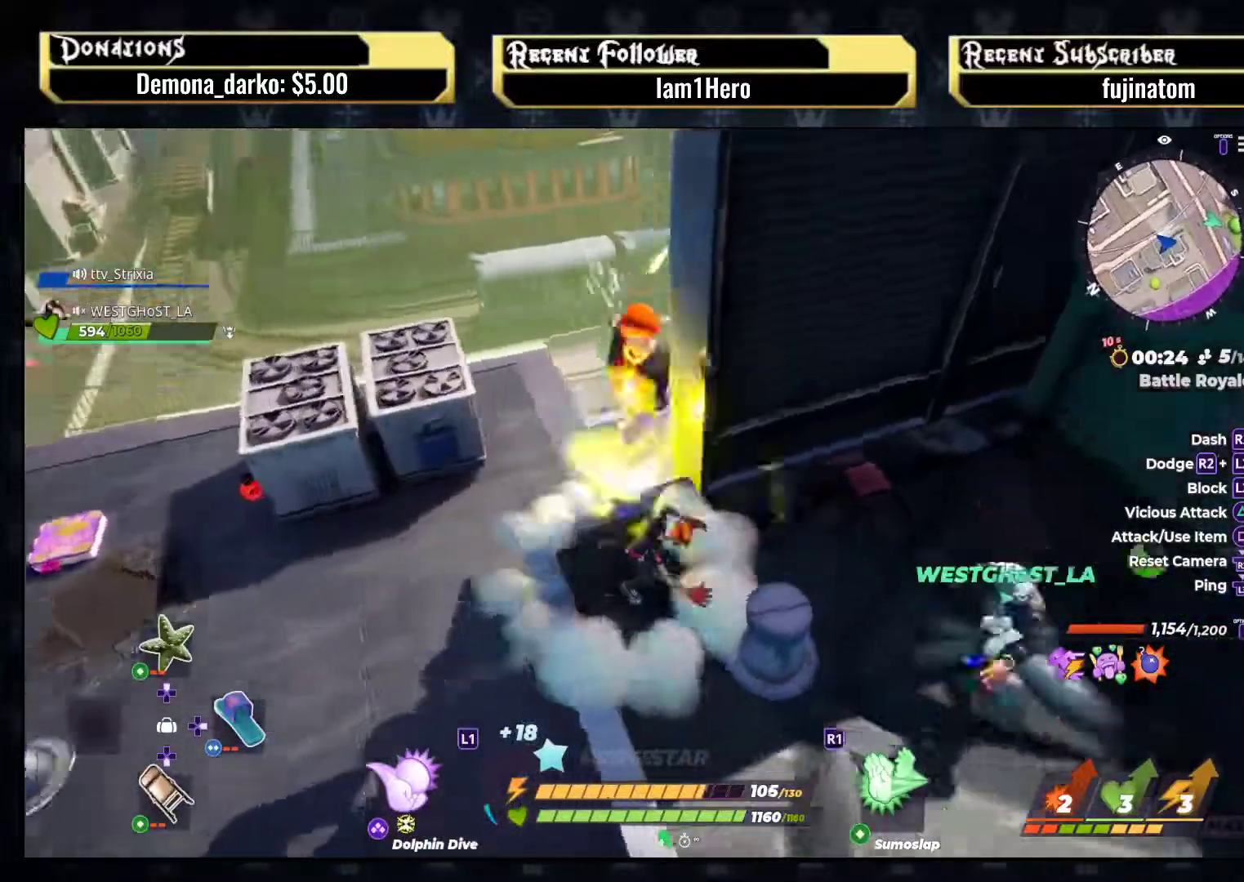
{"buttons": ["L2"], "left_stick": "up-right", "right_stick": "center", "events": [[67, "left_stick", "up-right"], [217, "L2", "down"], [283, "R2", "down"], [417, "R2", "up"]]}
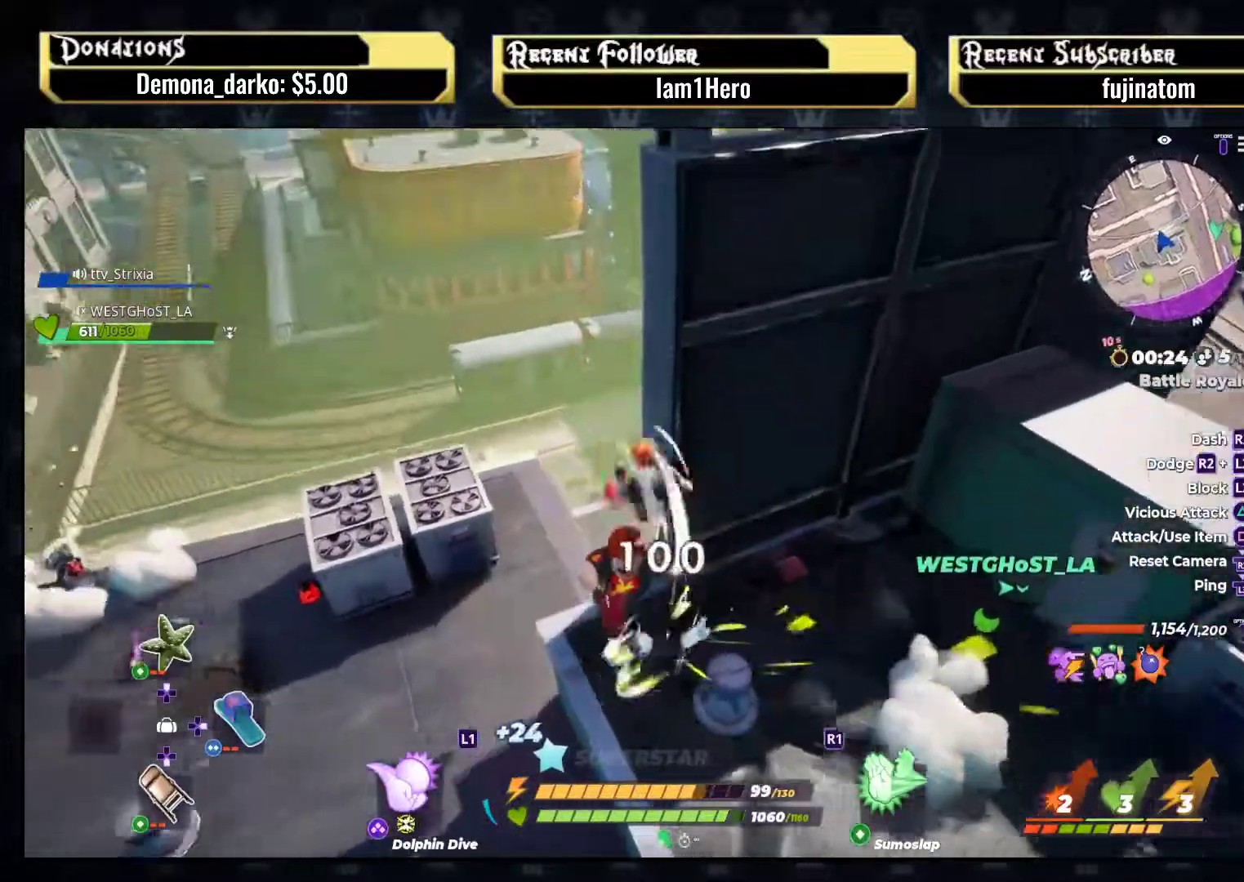
{"buttons": ["L2"], "left_stick": "up-right", "right_stick": "center", "events": [[50, "R2", "down"], [183, "R2", "up"], [200, "L2", "up"], [317, "L2", "down"]]}
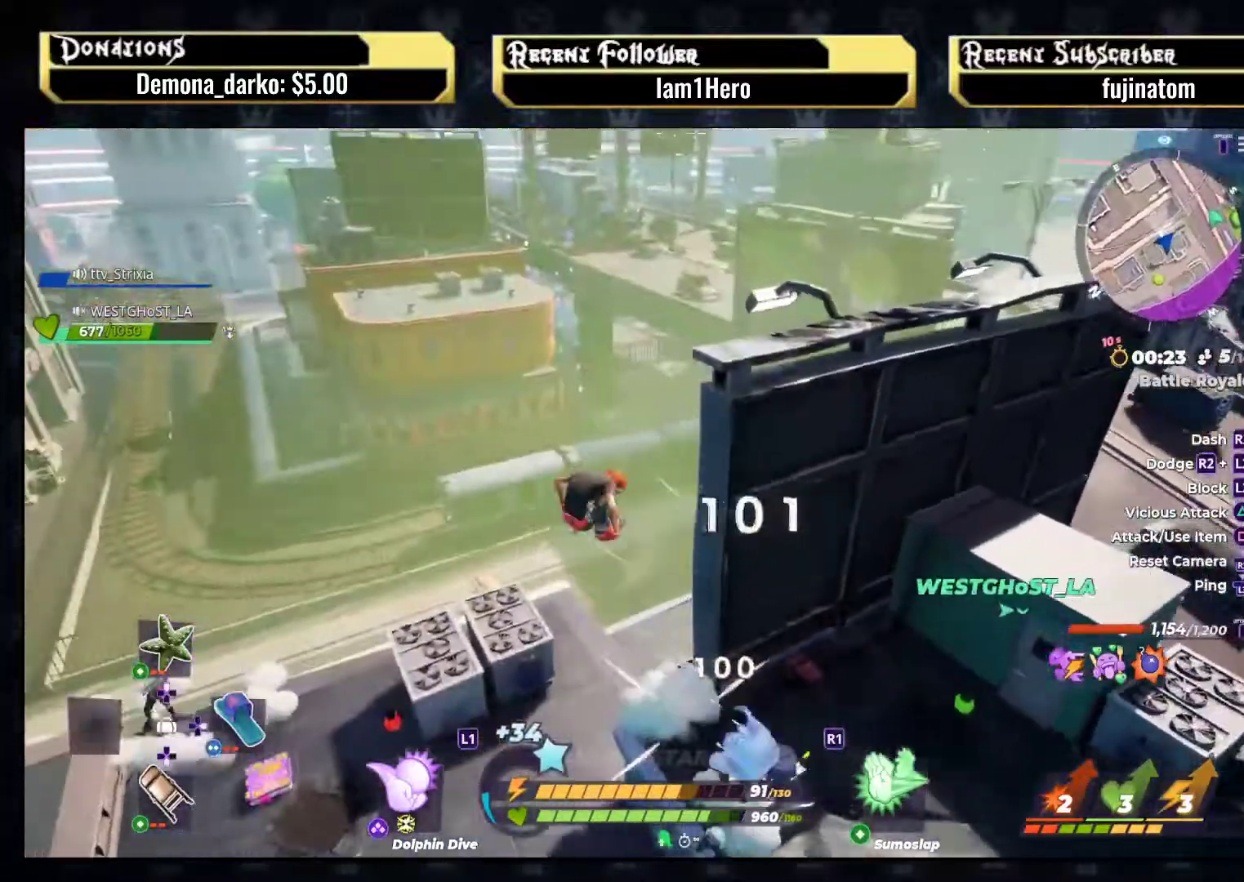
{"buttons": [], "left_stick": "left", "right_stick": "down-left", "events": [[33, "L2", "up"], [117, "left_stick", "left"], [117, "right_stick", "down-left"], [283, "right_stick", "center"], [433, "right_stick", "down-left"]]}
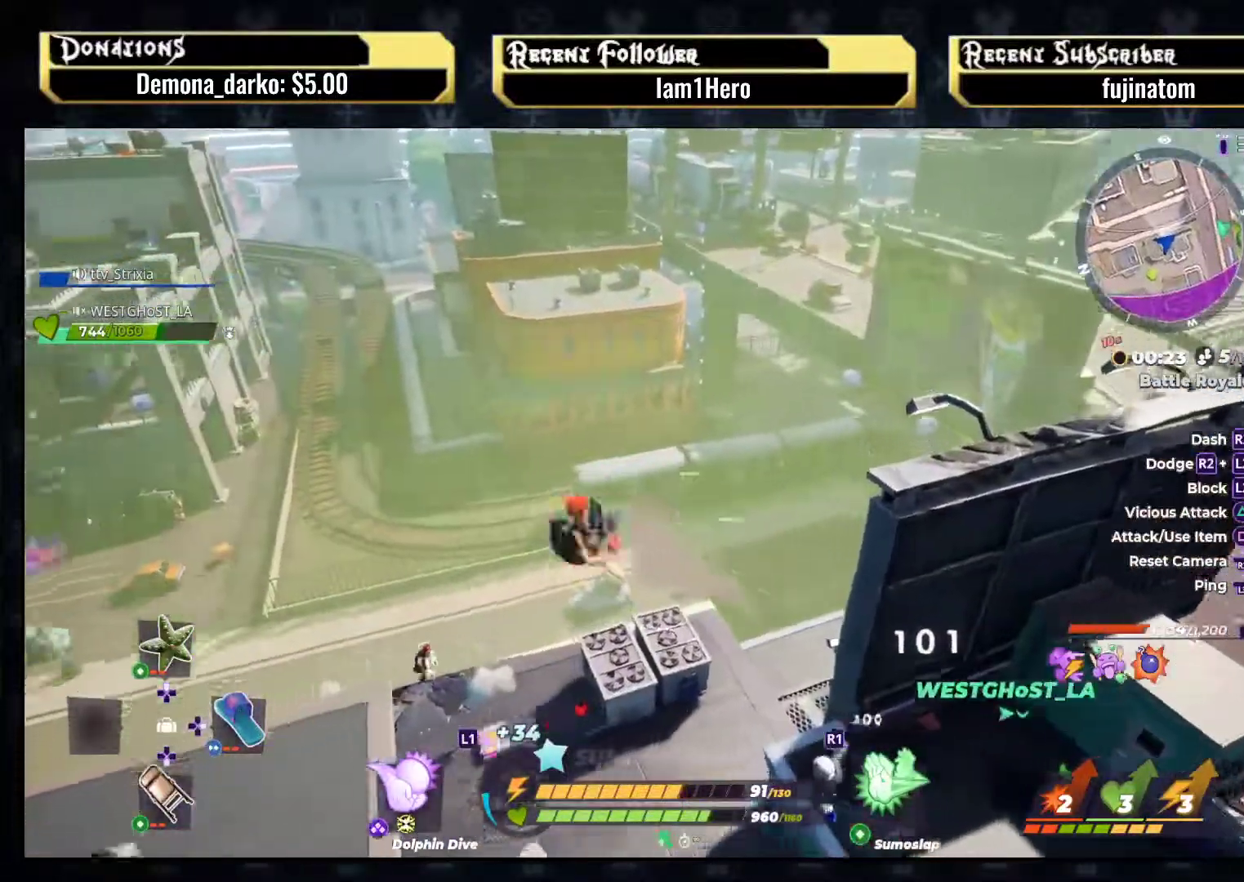
{"buttons": [], "left_stick": "left", "right_stick": "up-right", "events": [[117, "right_stick", "center"], [483, "right_stick", "up-right"]]}
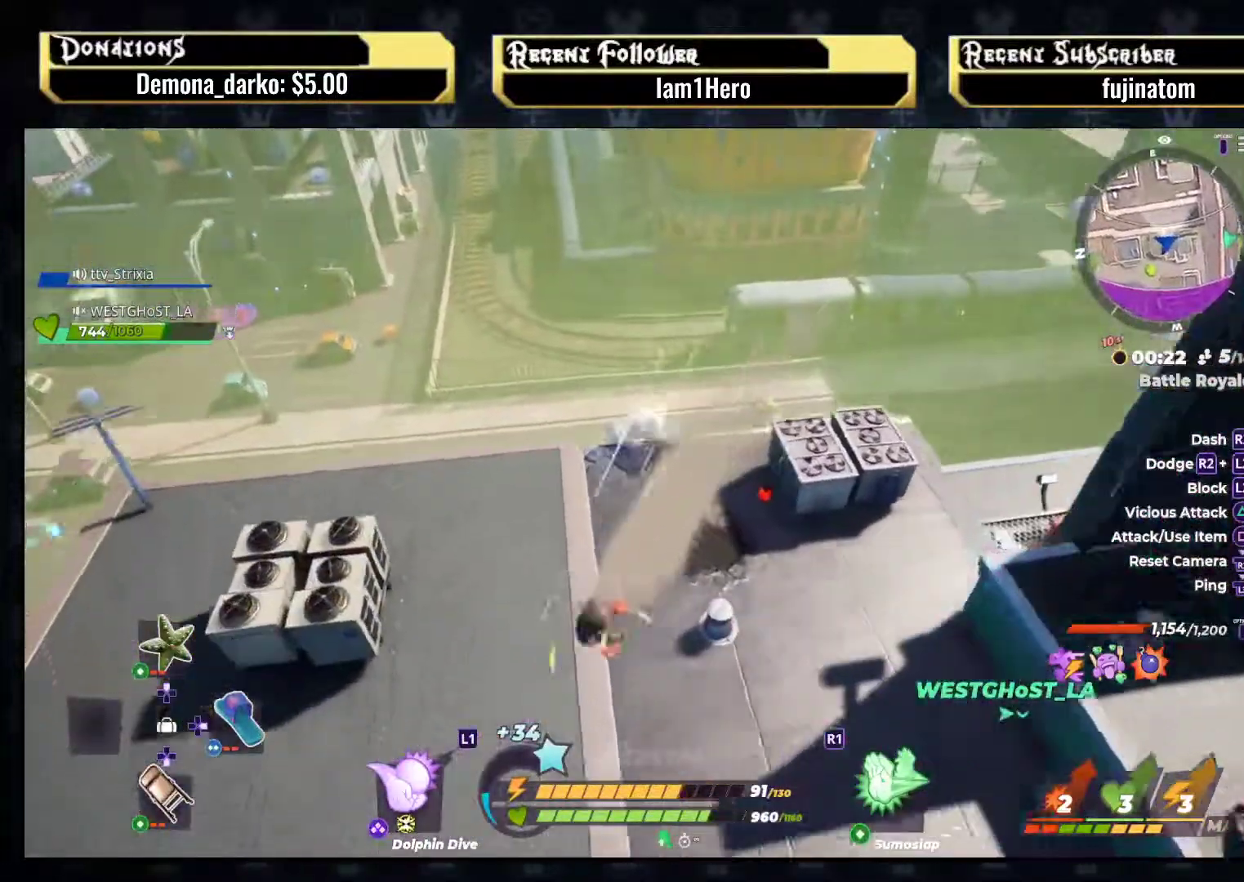
{"buttons": [], "left_stick": "down-left", "right_stick": "center", "events": [[83, "left_stick", "down-left"], [233, "left_stick", "center"], [350, "right_stick", "center"], [450, "left_stick", "left"], [500, "left_stick", "down-left"]]}
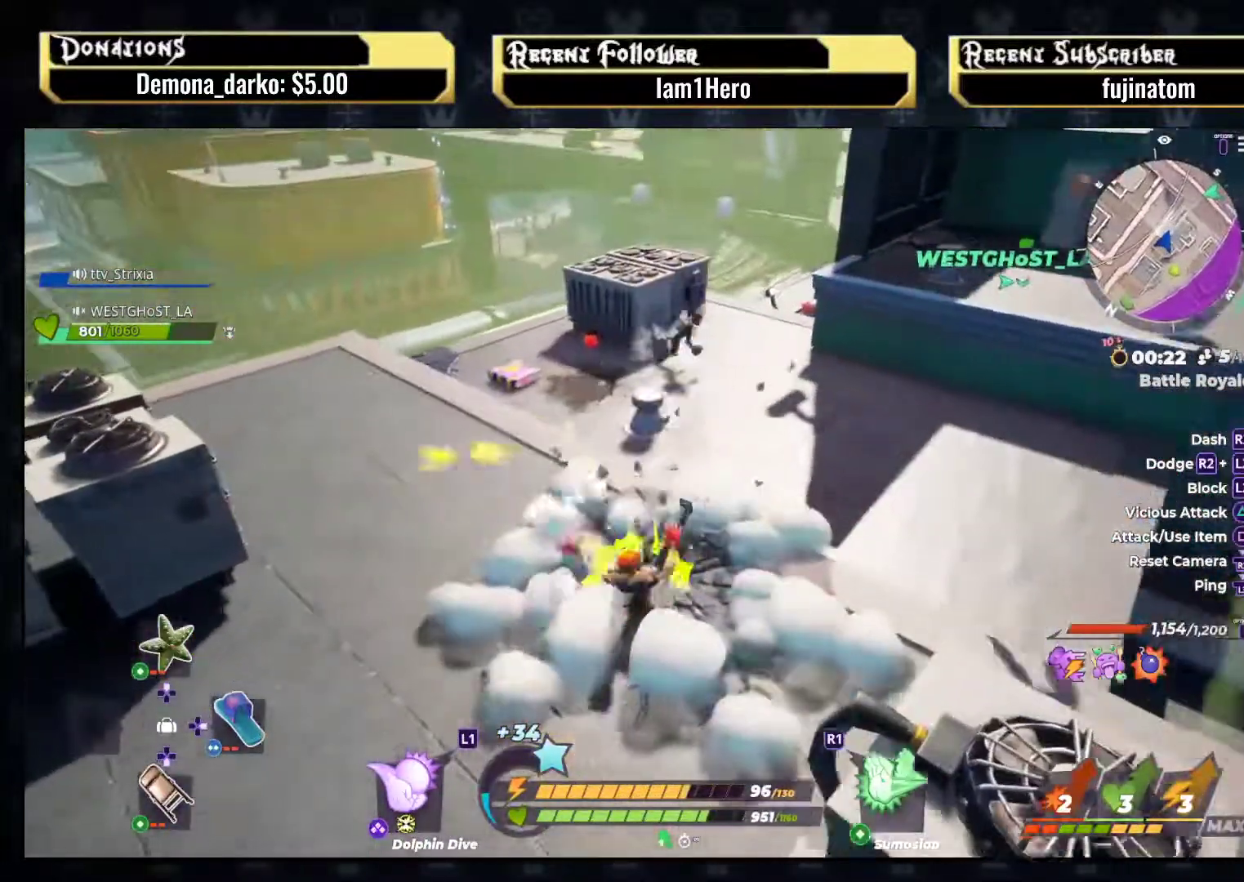
{"buttons": ["L2", "R2"], "left_stick": "down-left", "right_stick": "up-right", "events": [[150, "L2", "down"], [217, "R2", "down"], [300, "right_stick", "up"], [500, "right_stick", "up-right"]]}
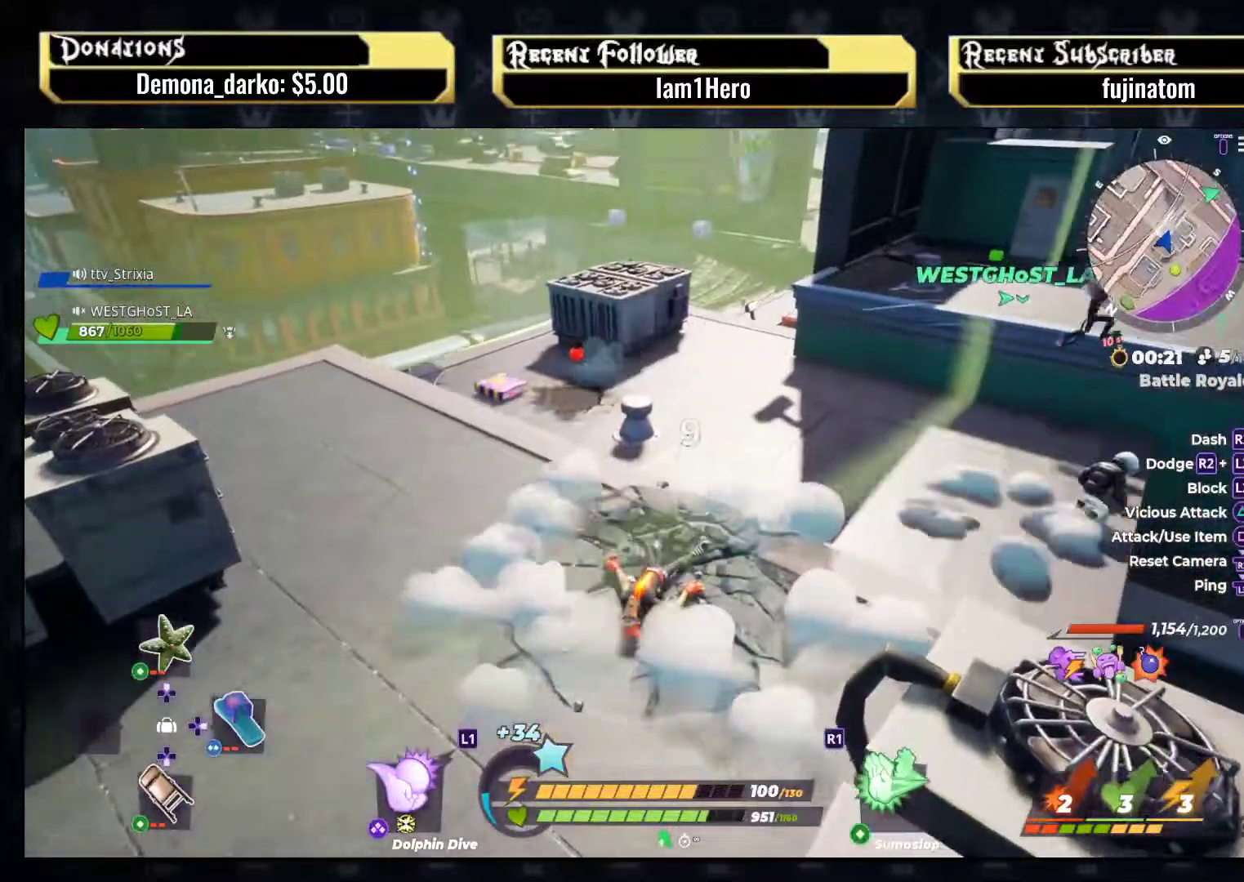
{"buttons": ["L2", "R2"], "left_stick": "down-left", "right_stick": "up-right", "events": []}
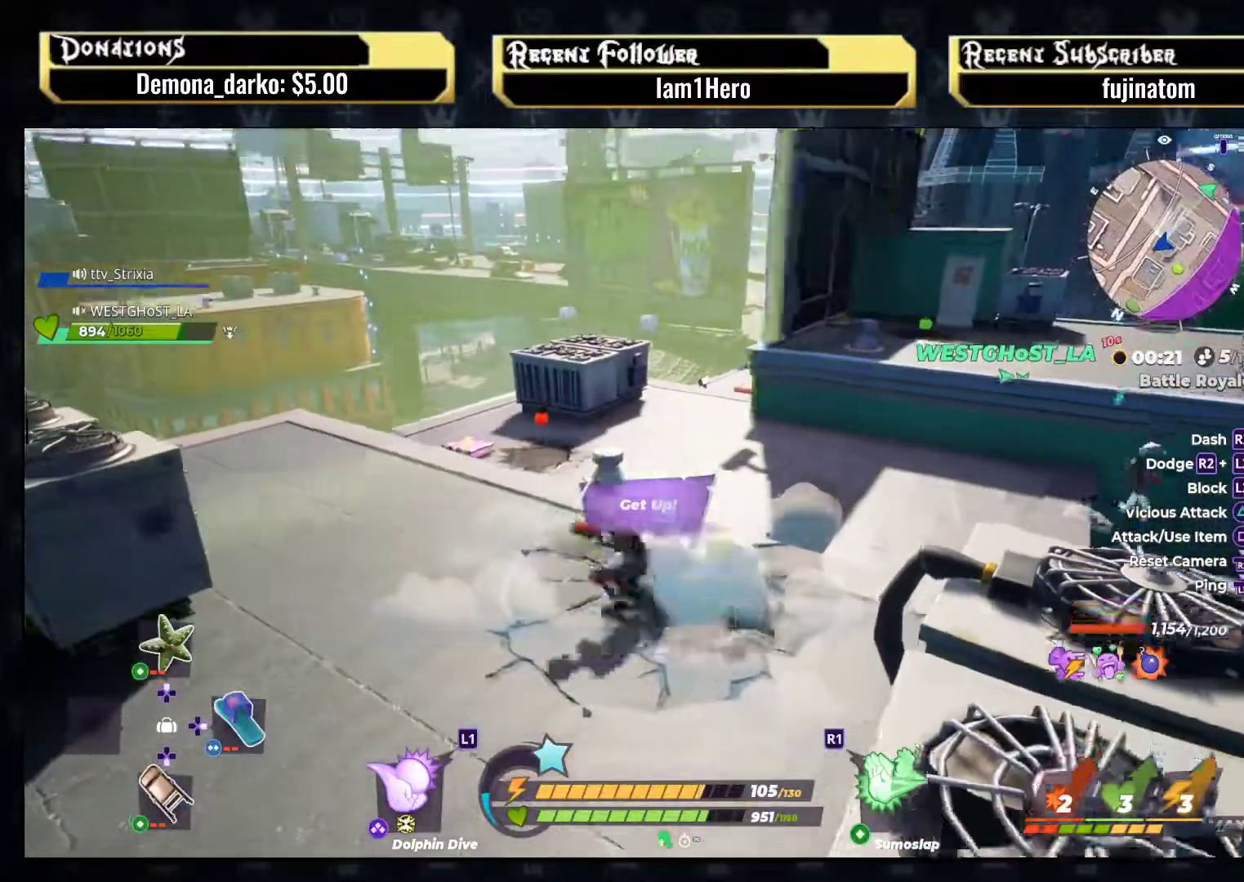
{"buttons": [], "left_stick": "down-left", "right_stick": "up-right", "events": [[133, "L2", "up"], [167, "R2", "up"]]}
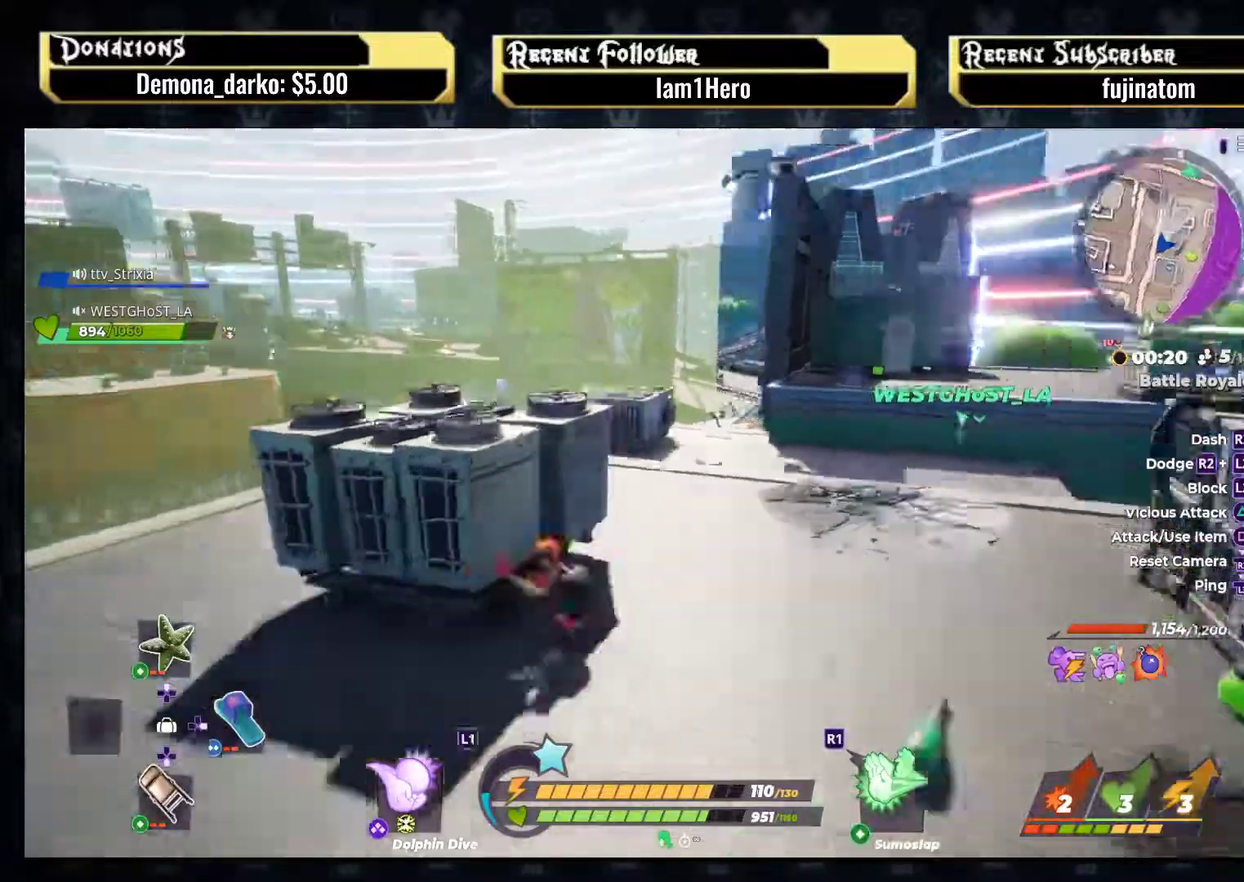
{"buttons": [], "left_stick": "down-left", "right_stick": "center", "events": [[17, "right_stick", "center"], [350, "DPAD_DOWN", "down"], [500, "DPAD_DOWN", "up"]]}
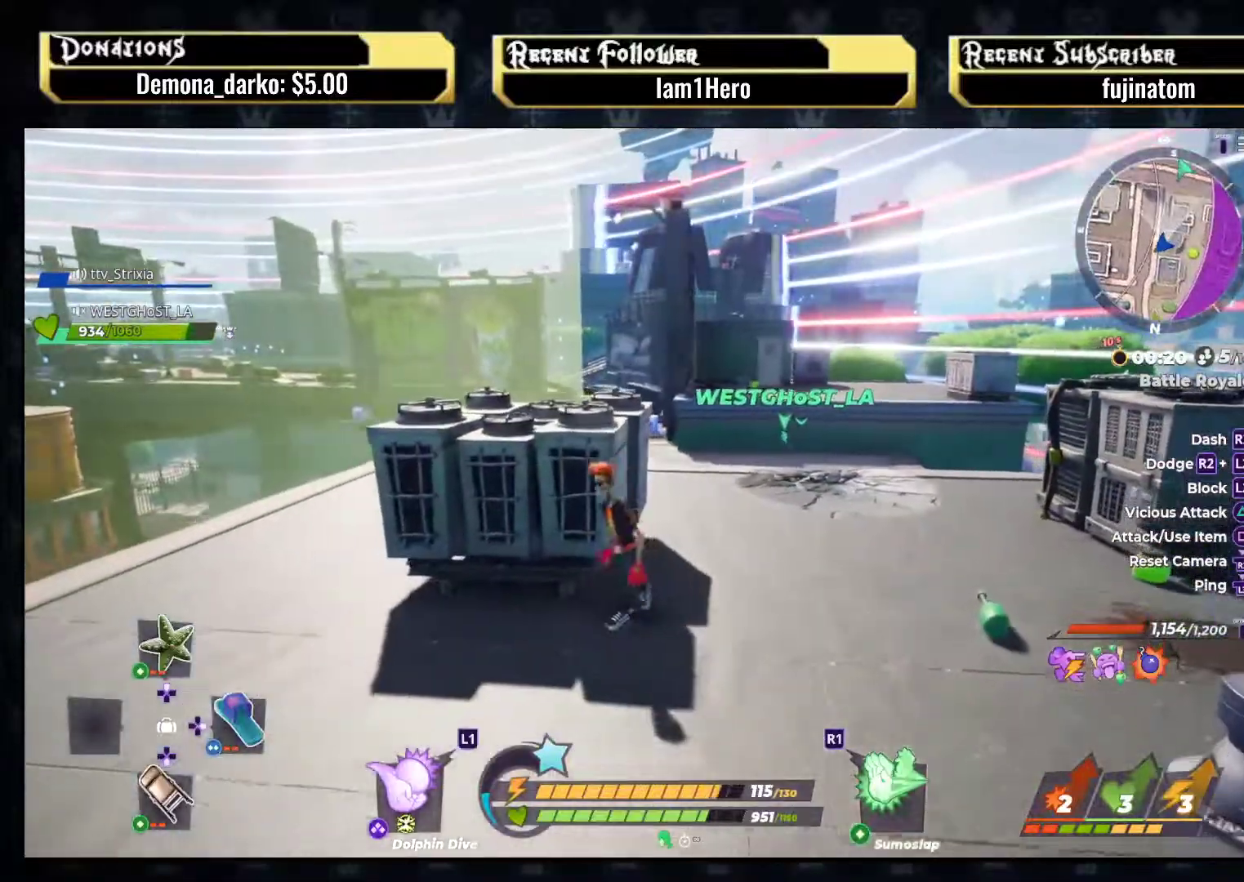
{"buttons": [], "left_stick": "up-left", "right_stick": "down-right", "events": [[33, "left_stick", "left"], [233, "right_stick", "down"], [350, "left_stick", "up-left"], [367, "right_stick", "down-right"]]}
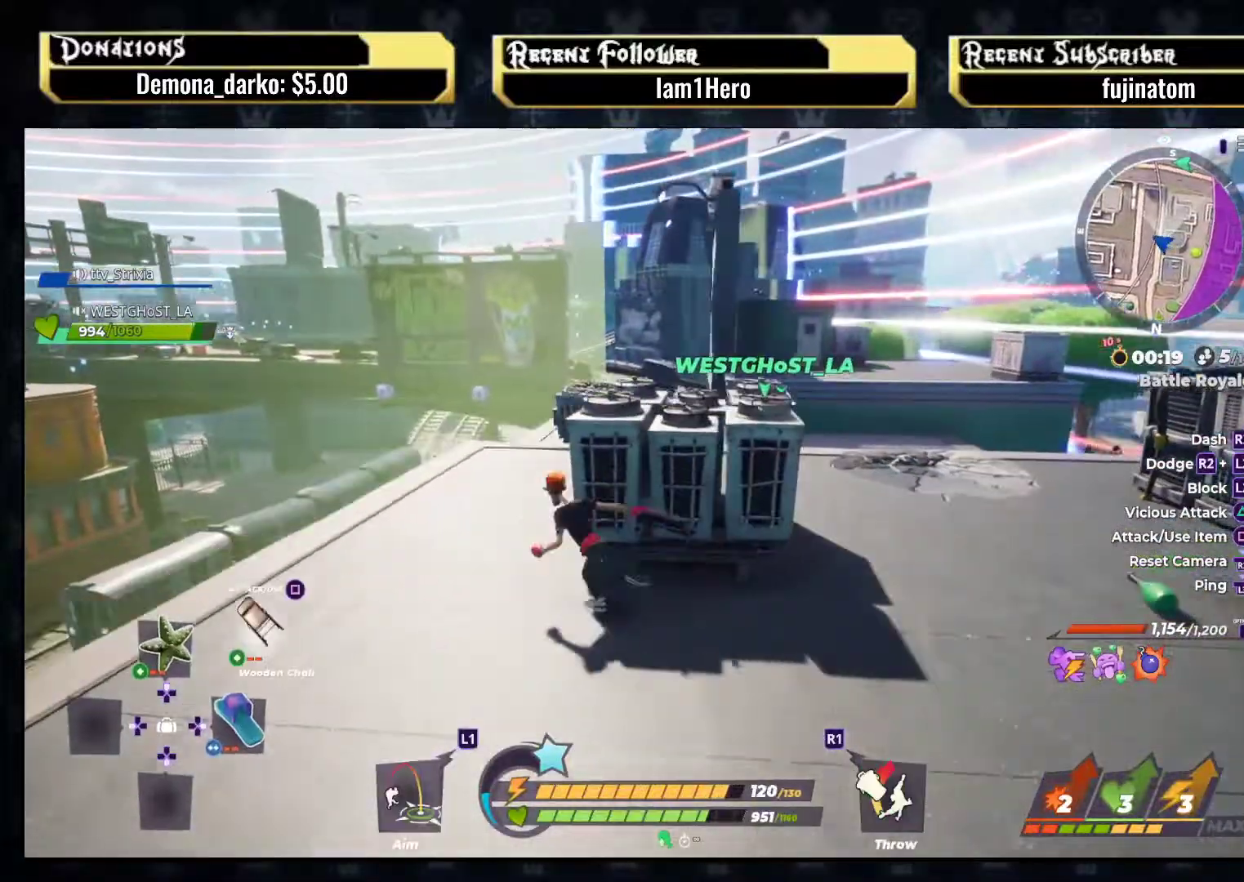
{"buttons": ["R2"], "left_stick": "up-left", "right_stick": "center", "events": [[100, "R2", "down"], [100, "right_stick", "down"], [350, "right_stick", "center"]]}
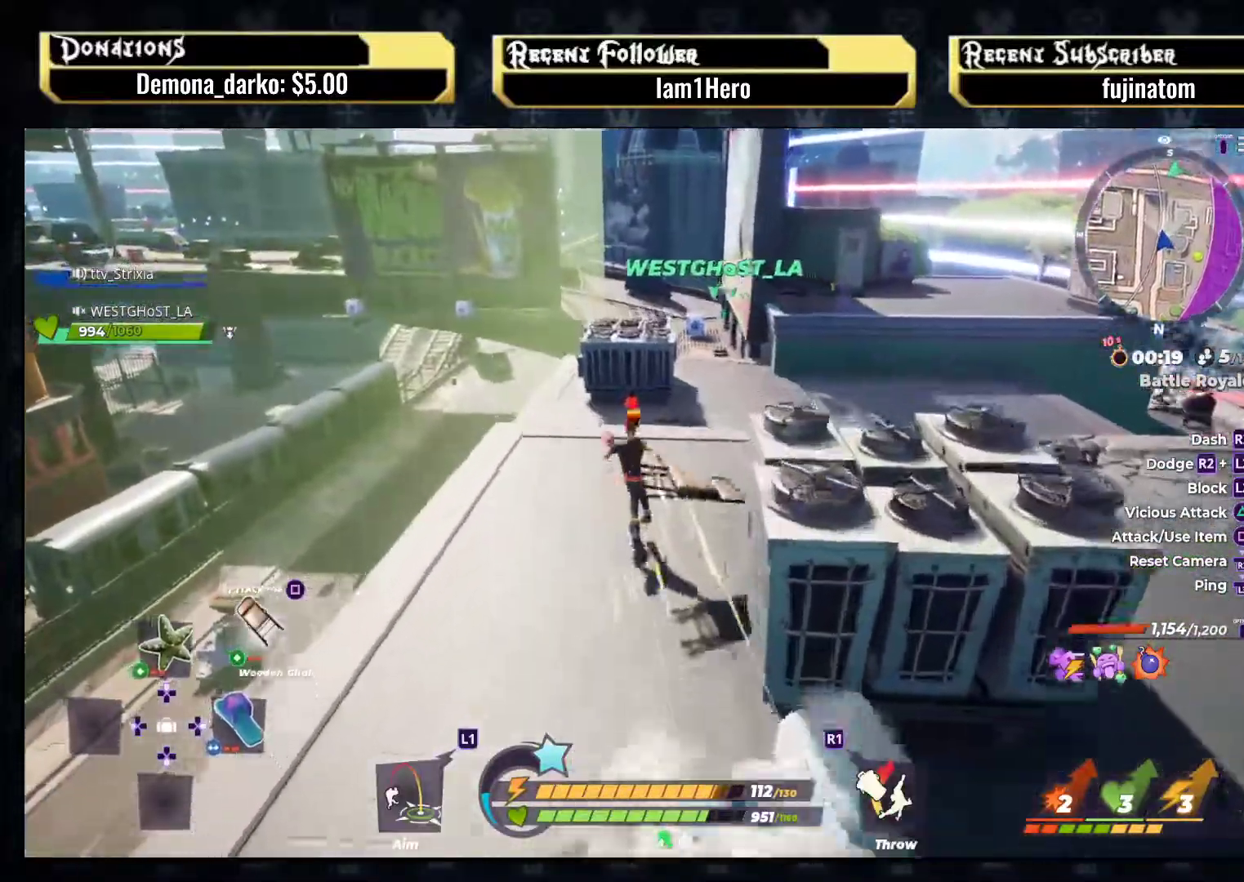
{"buttons": [], "left_stick": "center", "right_stick": "center", "events": [[83, "left_stick", "up"], [167, "CROSS", "down"], [350, "CROSS", "up"], [383, "R2", "up"], [483, "left_stick", "center"]]}
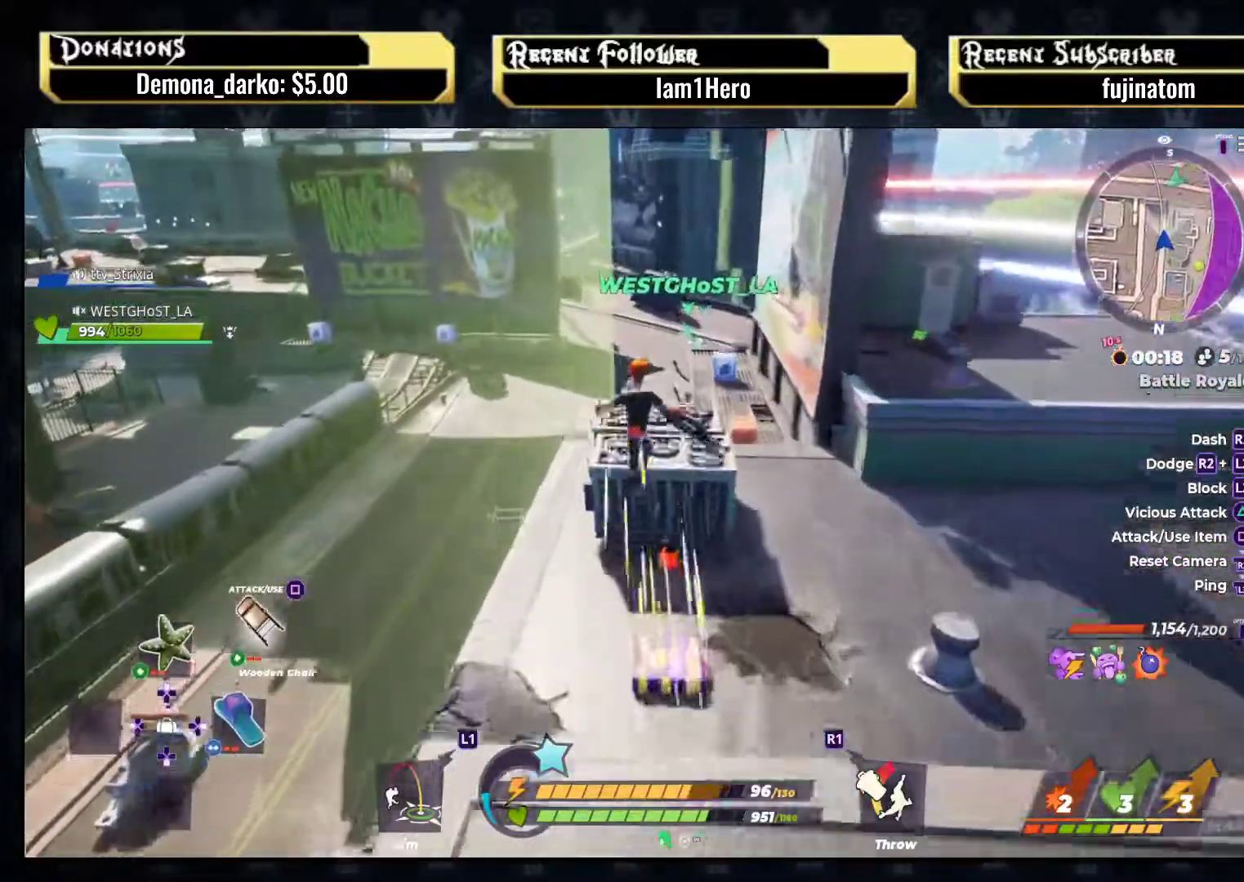
{"buttons": [], "left_stick": "up-right", "right_stick": "center", "events": [[117, "left_stick", "down-left"], [283, "left_stick", "down-right"], [383, "left_stick", "up-right"]]}
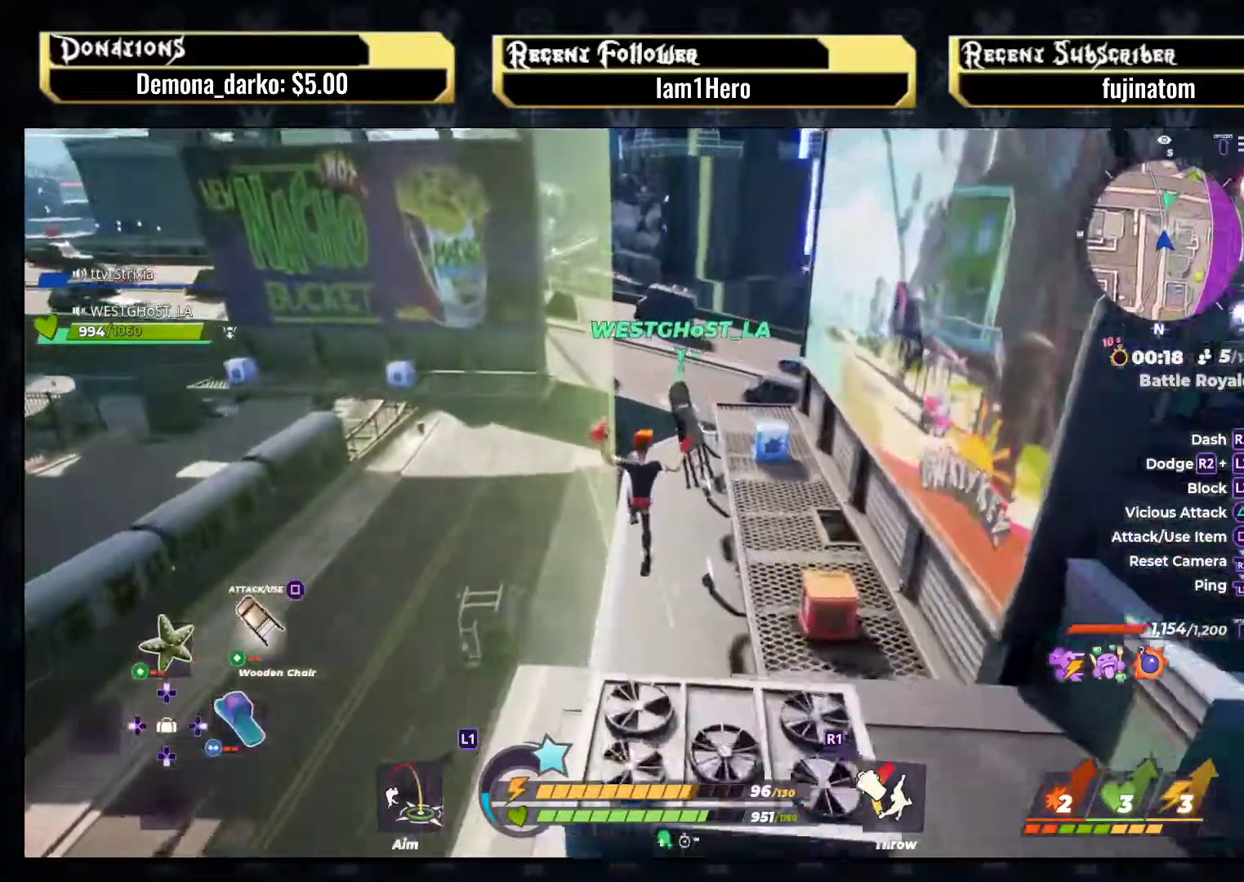
{"buttons": ["R2"], "left_stick": "up-left", "right_stick": "center", "events": [[300, "right_stick", "up-left"], [333, "left_stick", "up"], [450, "R2", "down"], [467, "right_stick", "center"], [483, "left_stick", "up-left"]]}
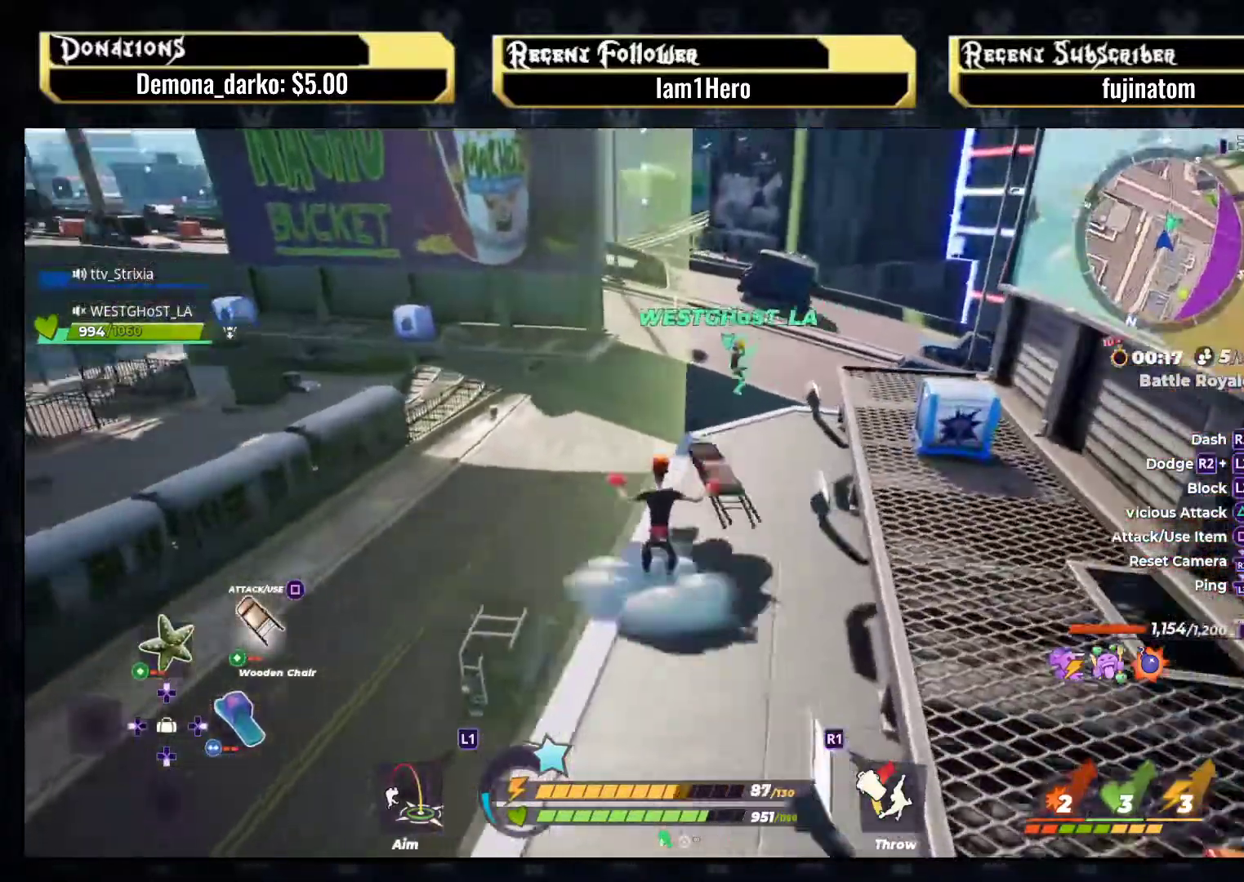
{"buttons": [], "left_stick": "up-left", "right_stick": "center", "events": [[150, "CROSS", "down"], [317, "CROSS", "up"], [367, "R2", "up"]]}
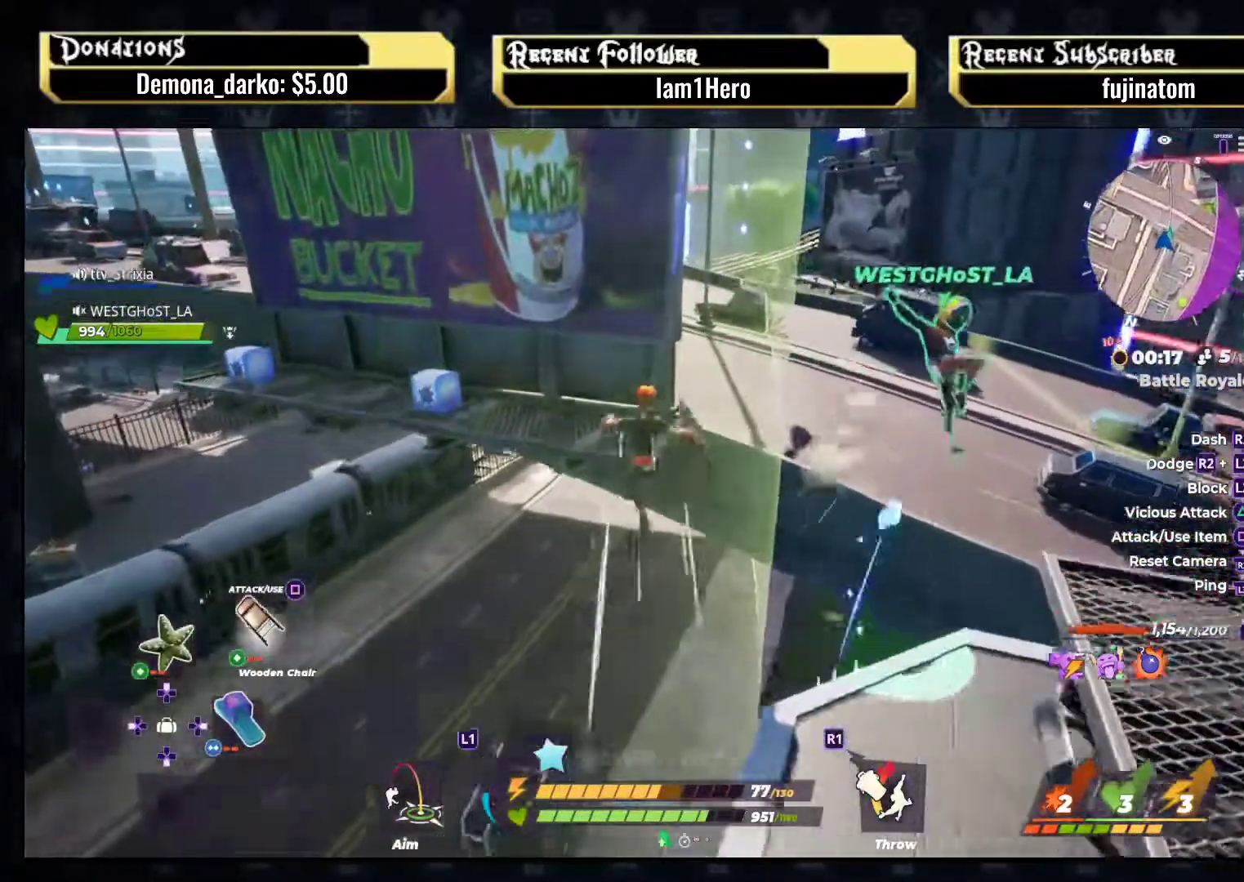
{"buttons": [], "left_stick": "left", "right_stick": "right", "events": [[417, "right_stick", "right"], [467, "left_stick", "left"]]}
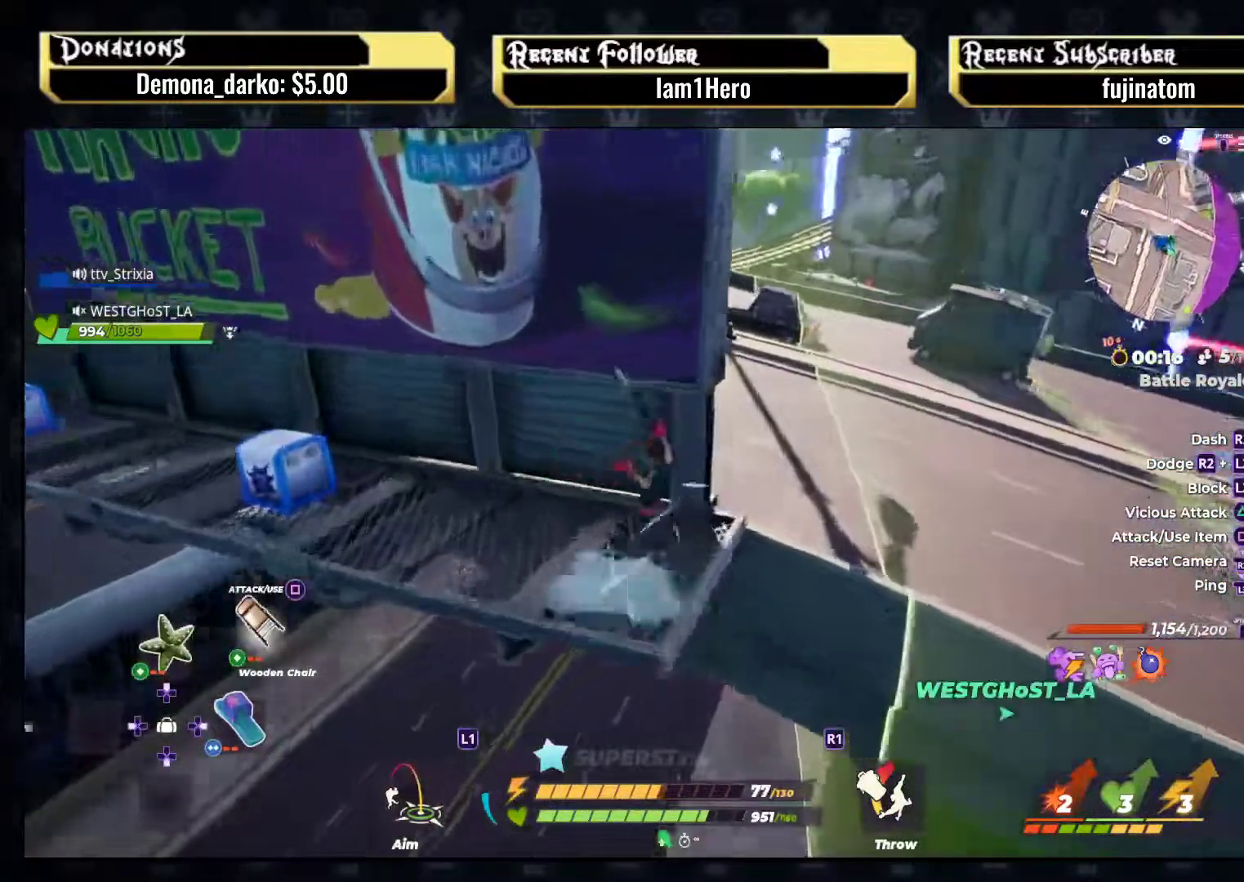
{"buttons": [], "left_stick": "down-left", "right_stick": "right", "events": [[83, "left_stick", "down-left"], [350, "DPAD_DOWN", "down"], [400, "right_stick", "center"], [500, "DPAD_DOWN", "up"], [500, "right_stick", "right"]]}
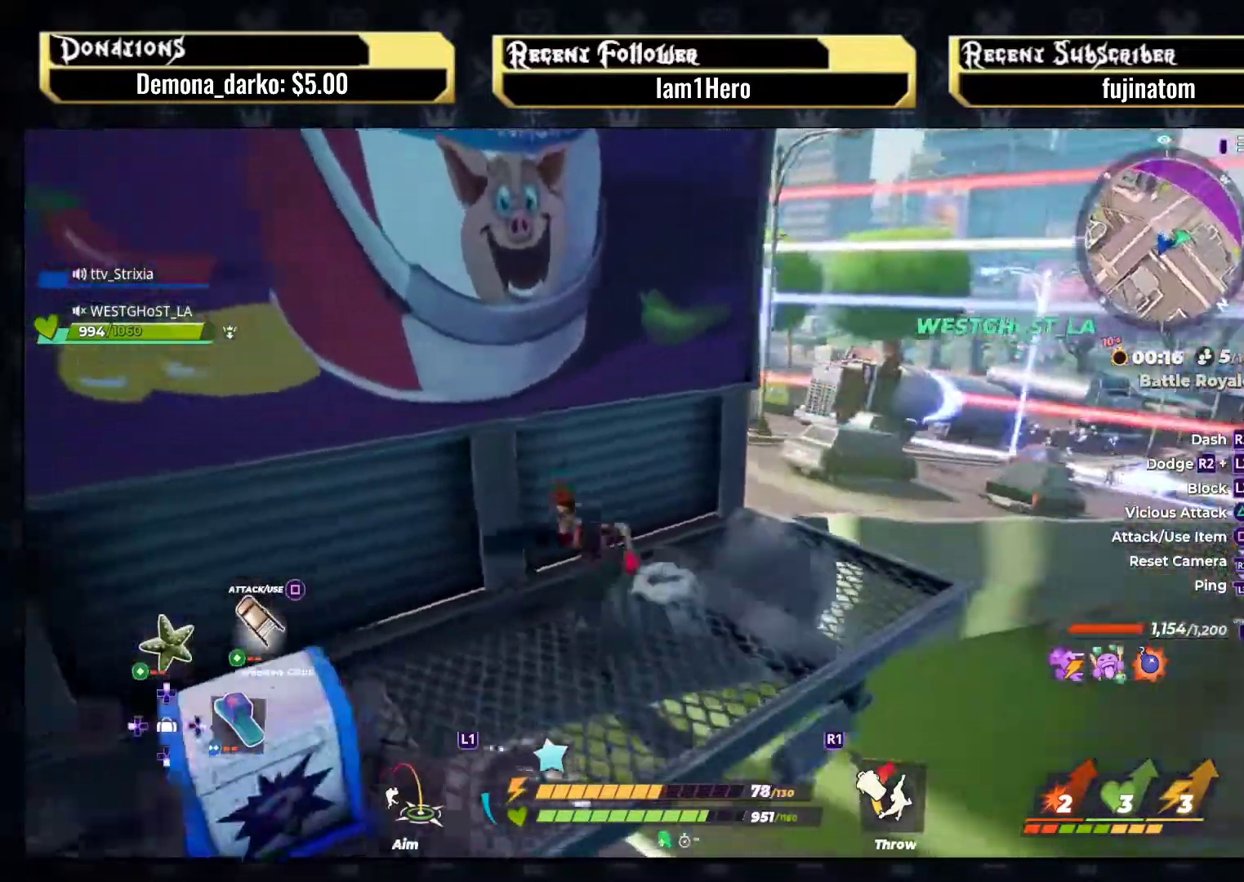
{"buttons": ["CIRCLE"], "left_stick": "up-left", "right_stick": "center", "events": [[333, "right_stick", "center"], [500, "CIRCLE", "down"], [500, "left_stick", "up-left"]]}
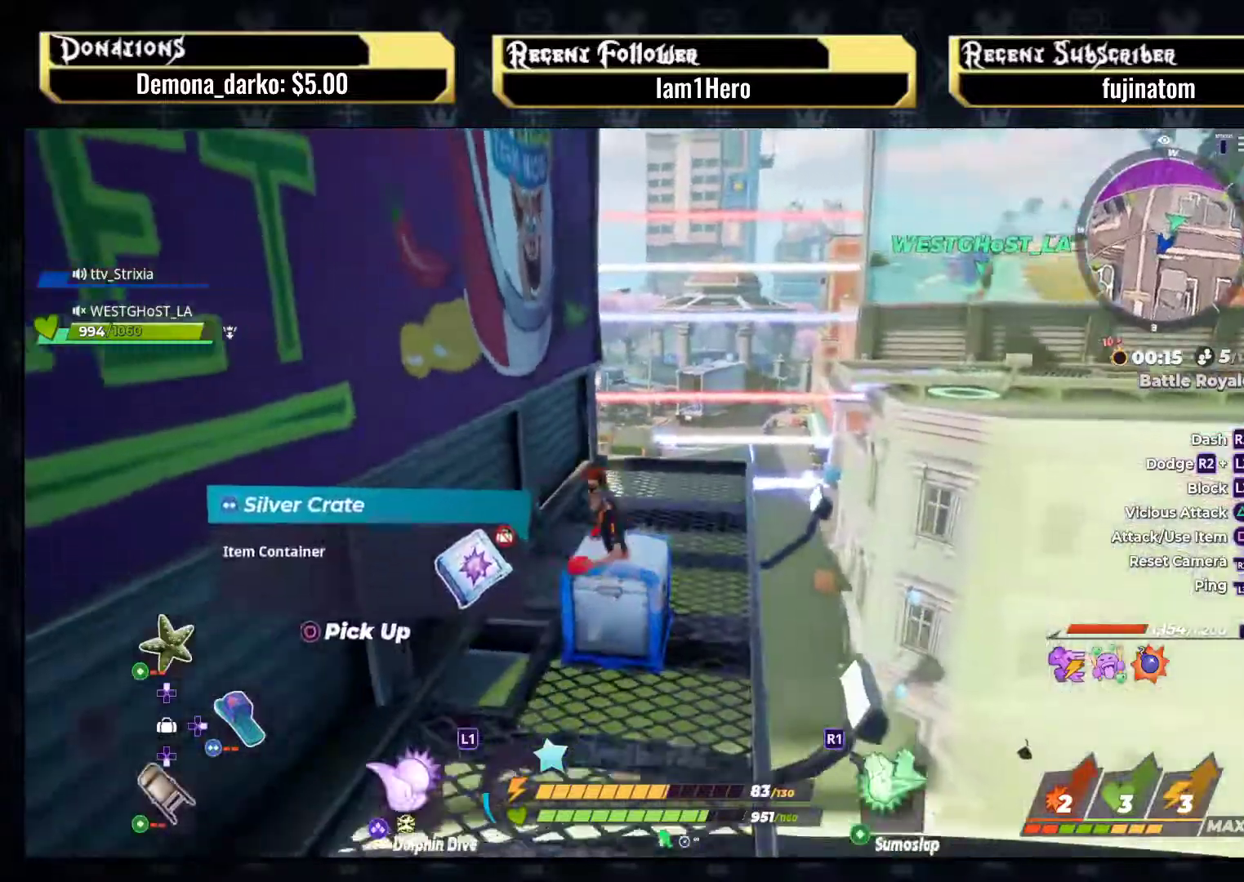
{"buttons": [], "left_stick": "up", "right_stick": "right", "events": [[117, "left_stick", "up-right"], [133, "CIRCLE", "up"], [200, "left_stick", "center"], [300, "right_stick", "right"], [433, "left_stick", "up"]]}
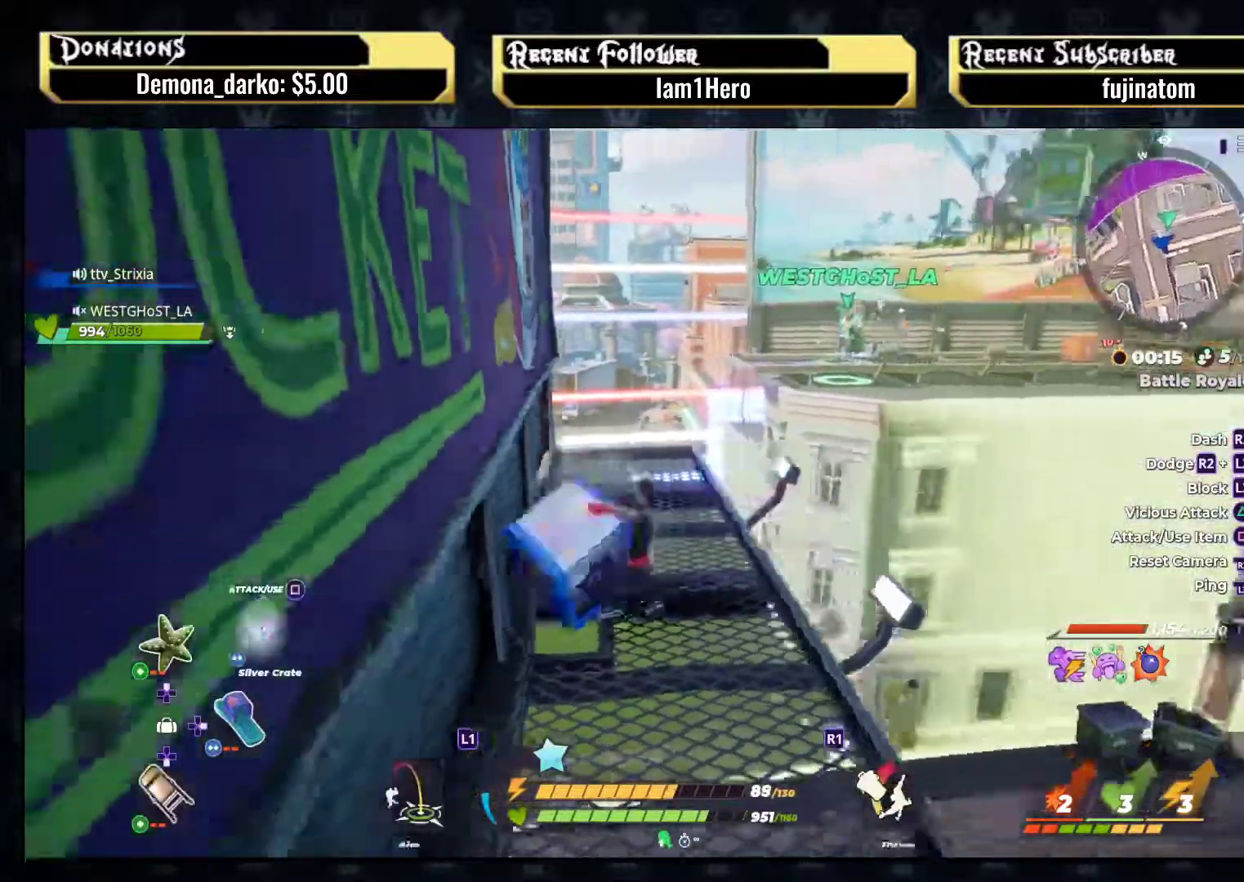
{"buttons": [], "left_stick": "up-left", "right_stick": "center", "events": [[17, "right_stick", "center"], [183, "right_stick", "right"], [333, "left_stick", "up-left"], [333, "right_stick", "center"]]}
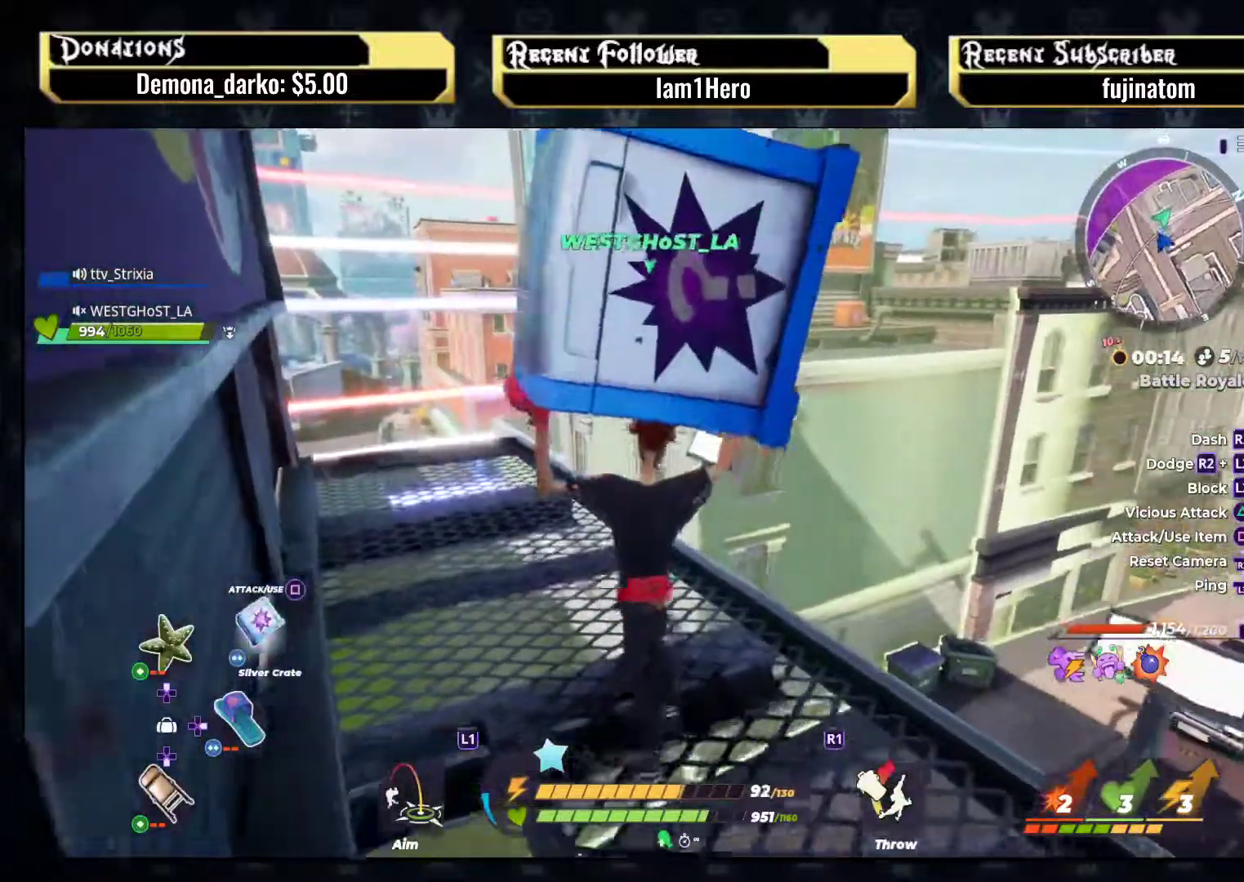
{"buttons": [], "left_stick": "right", "right_stick": "right", "events": [[333, "right_stick", "right"], [417, "left_stick", "right"]]}
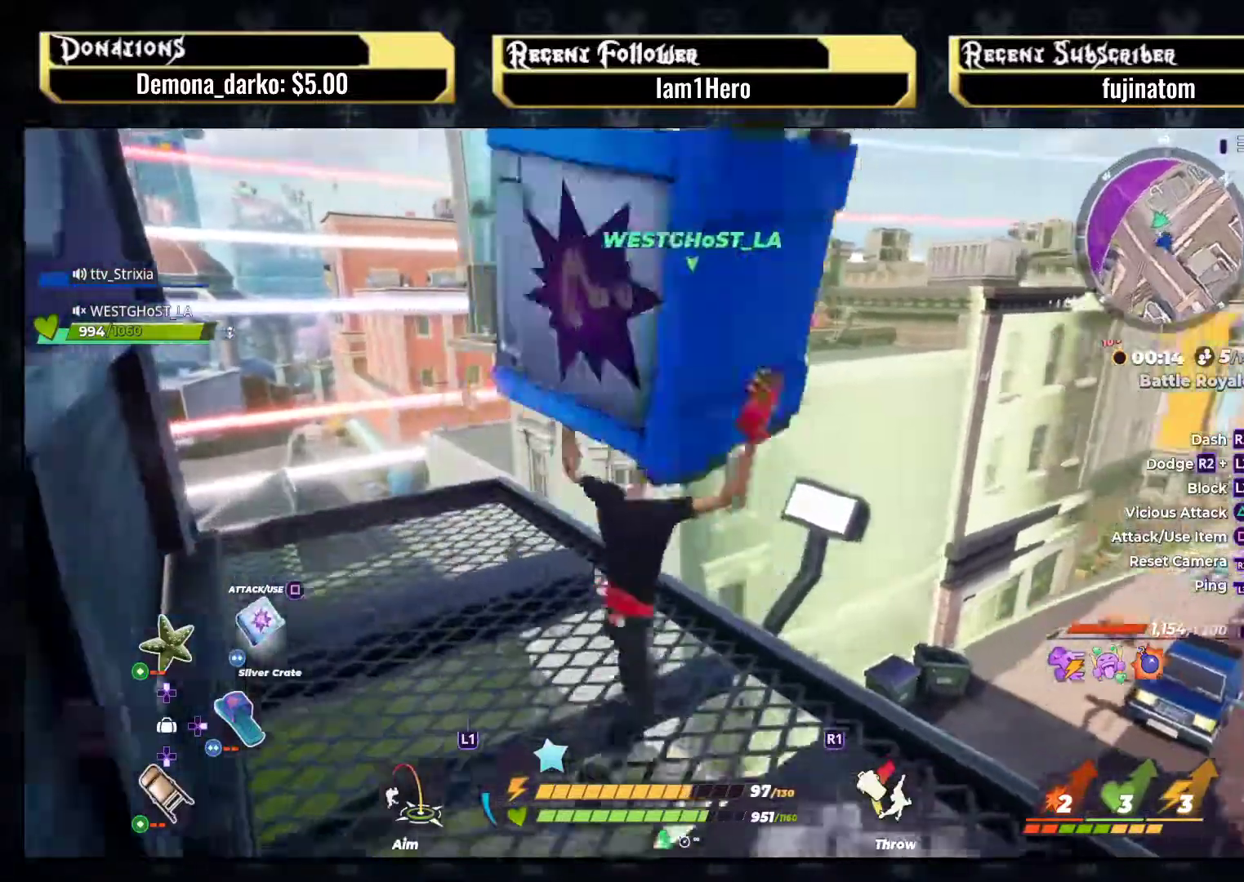
{"buttons": ["R2"], "left_stick": "up-right", "right_stick": "right", "events": [[400, "R2", "down"], [400, "left_stick", "up-right"]]}
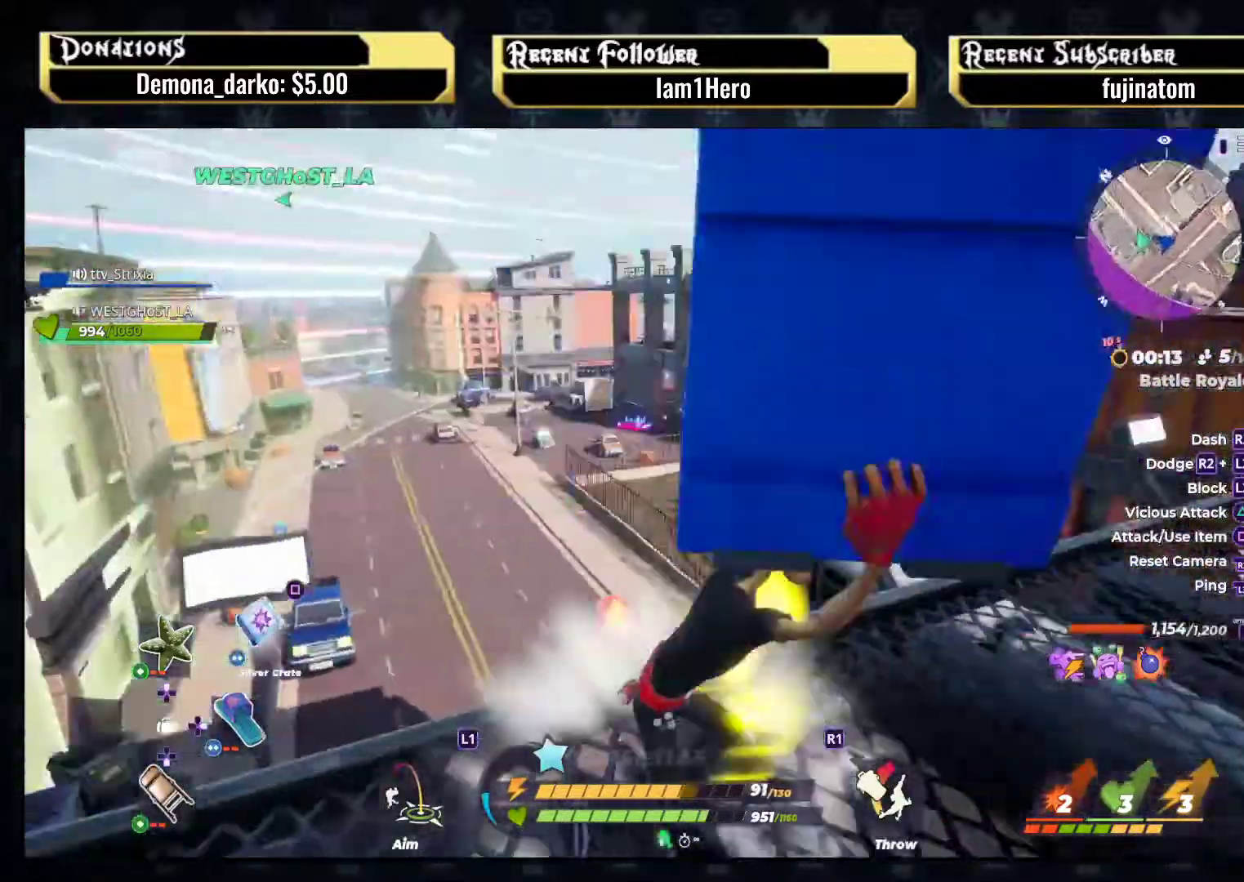
{"buttons": [], "left_stick": "up-left", "right_stick": "center", "events": [[83, "R2", "up"], [233, "left_stick", "center"], [367, "left_stick", "up-left"], [433, "right_stick", "center"]]}
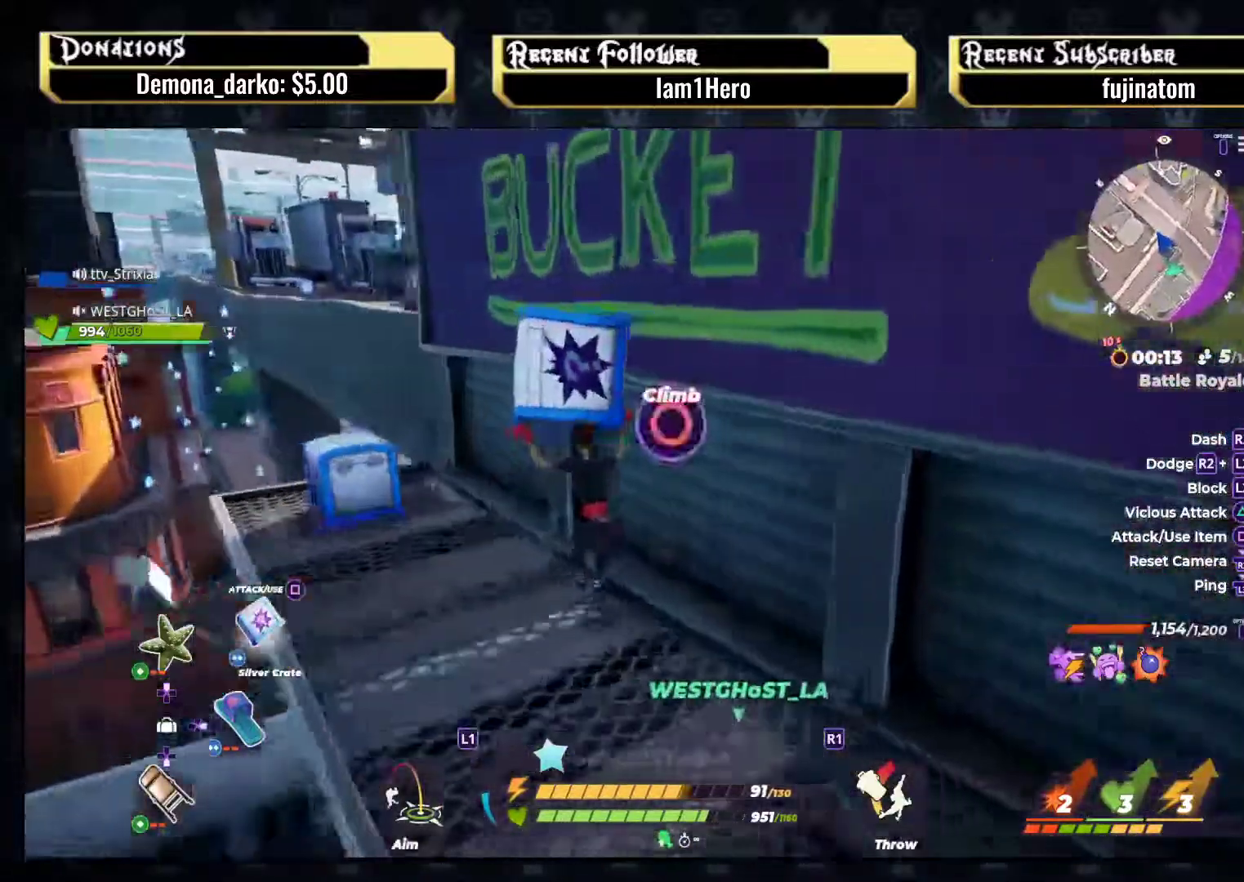
{"buttons": [], "left_stick": "center", "right_stick": "center", "events": [[100, "SQUARE", "down"], [217, "SQUARE", "up"], [283, "SQUARE", "down"], [417, "SQUARE", "up"], [500, "left_stick", "center"]]}
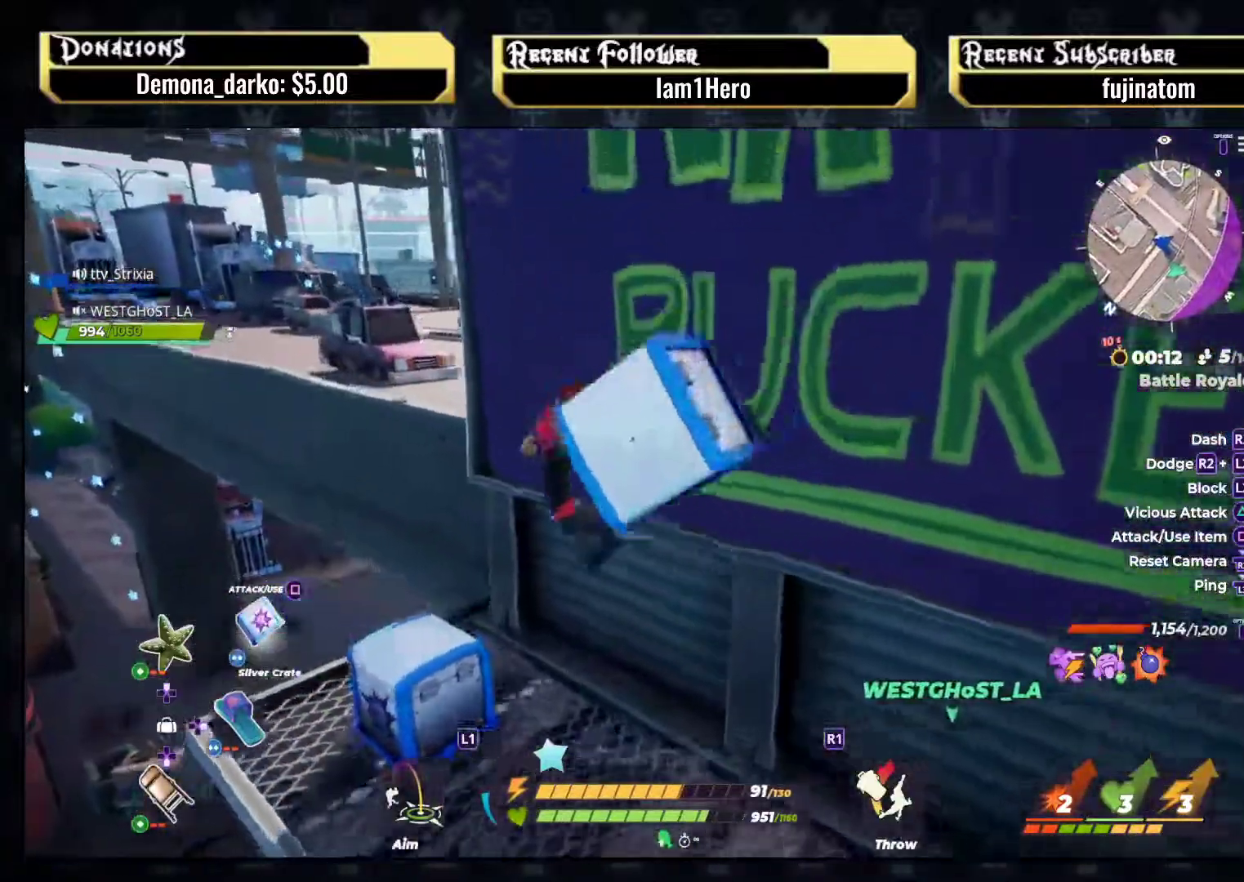
{"buttons": [], "left_stick": "center", "right_stick": "center", "events": [[67, "right_stick", "down"], [250, "right_stick", "center"]]}
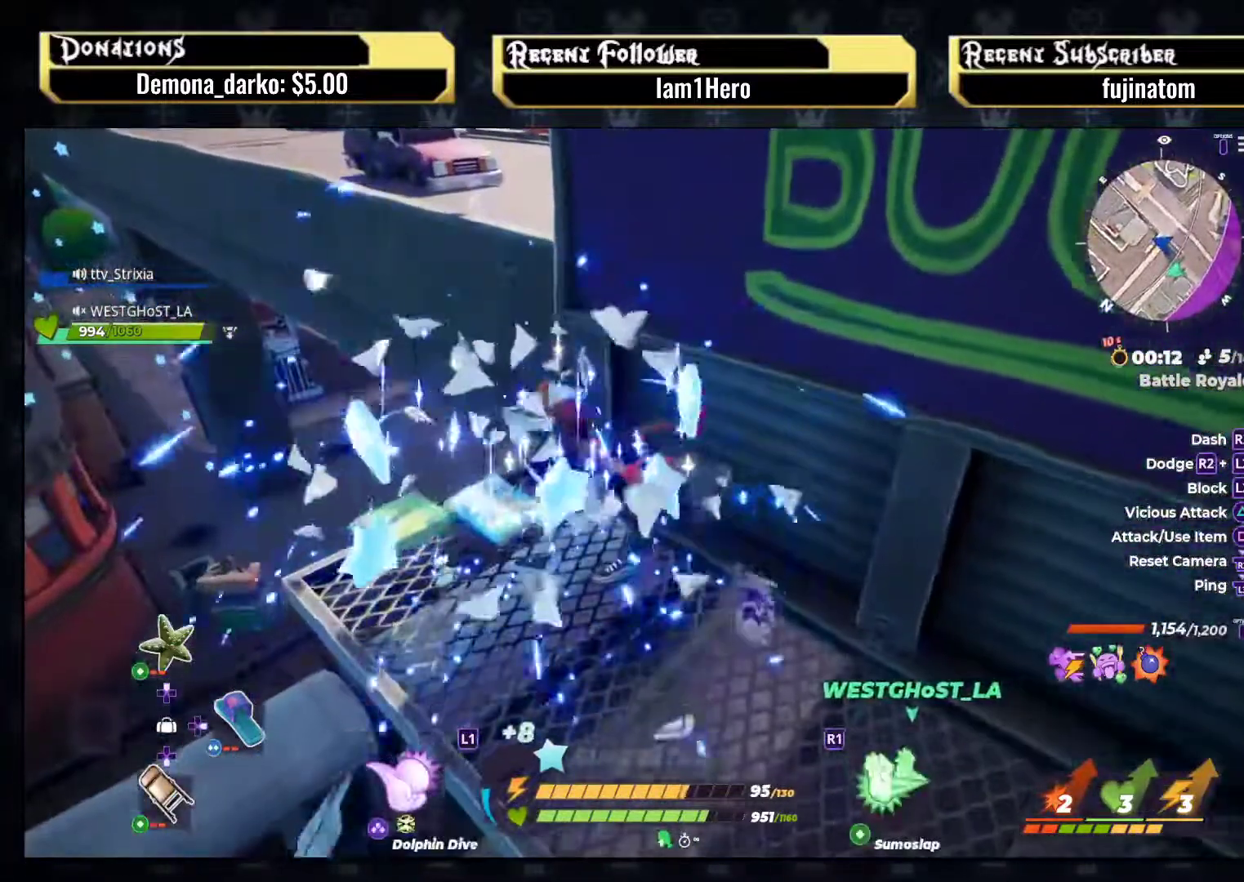
{"buttons": [], "left_stick": "up-left", "right_stick": "center", "events": [[33, "right_stick", "down"], [167, "right_stick", "center"], [233, "left_stick", "up-left"], [350, "right_stick", "right"], [500, "right_stick", "center"]]}
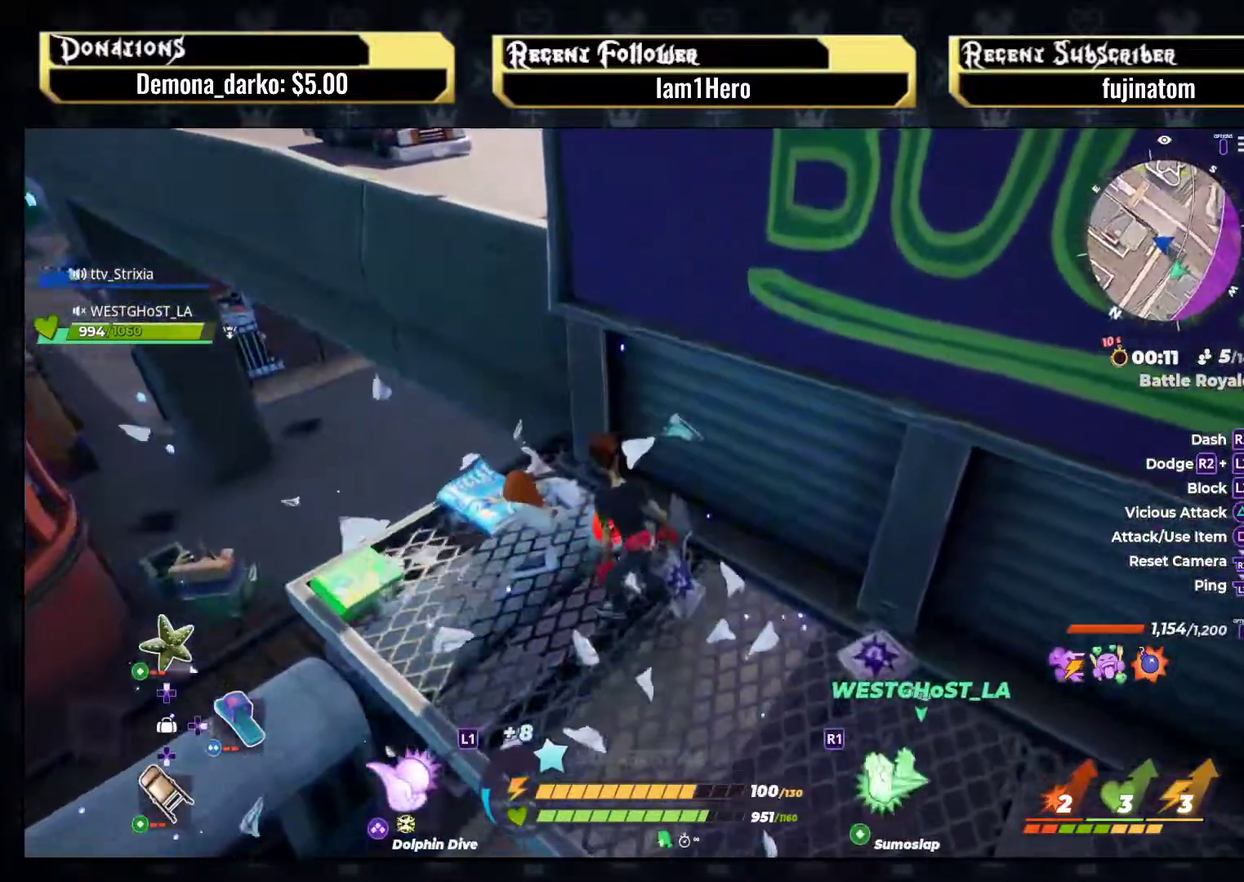
{"buttons": [], "left_stick": "center", "right_stick": "center", "events": [[250, "CIRCLE", "down"], [250, "left_stick", "center"], [367, "CIRCLE", "up"]]}
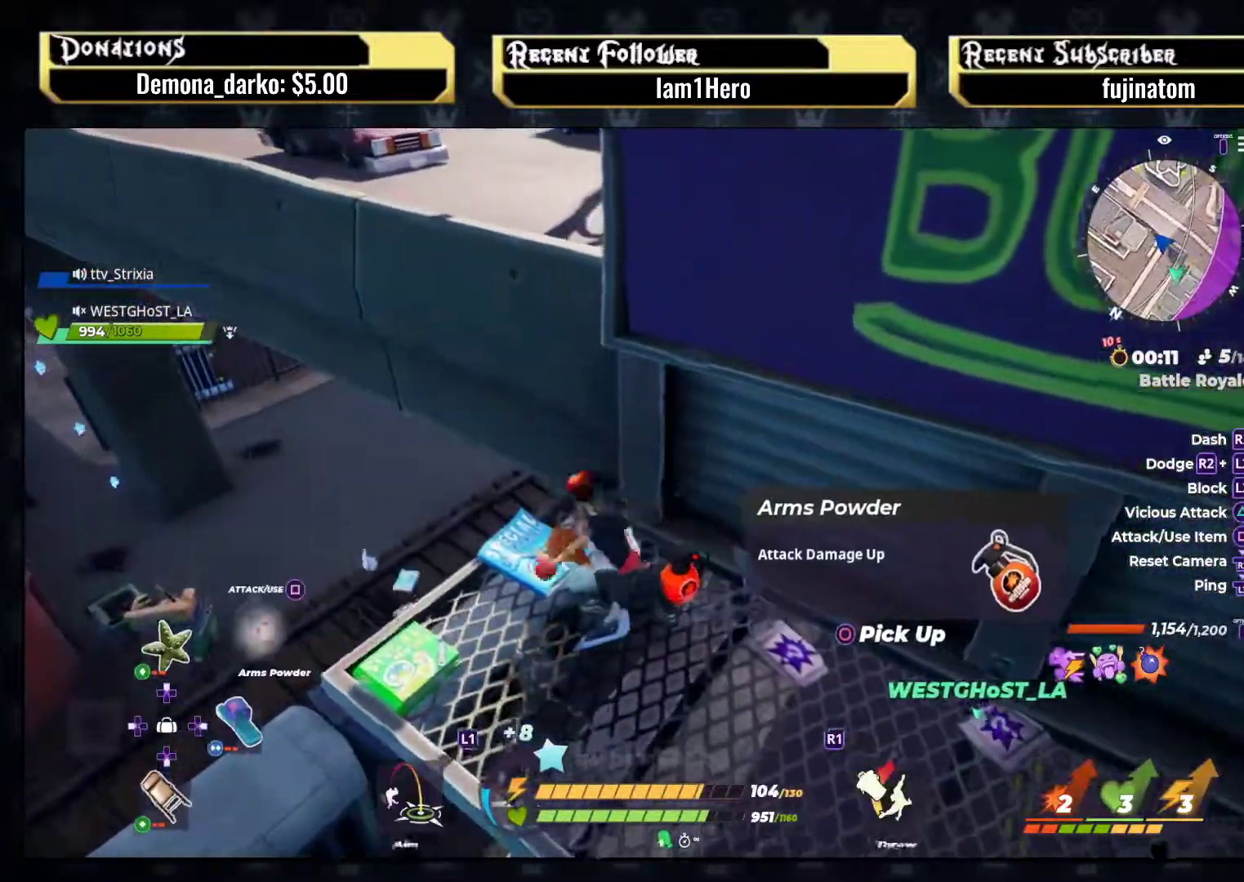
{"buttons": [], "left_stick": "up-left", "right_stick": "center", "events": [[33, "right_stick", "right"], [217, "right_stick", "center"], [233, "left_stick", "up-left"]]}
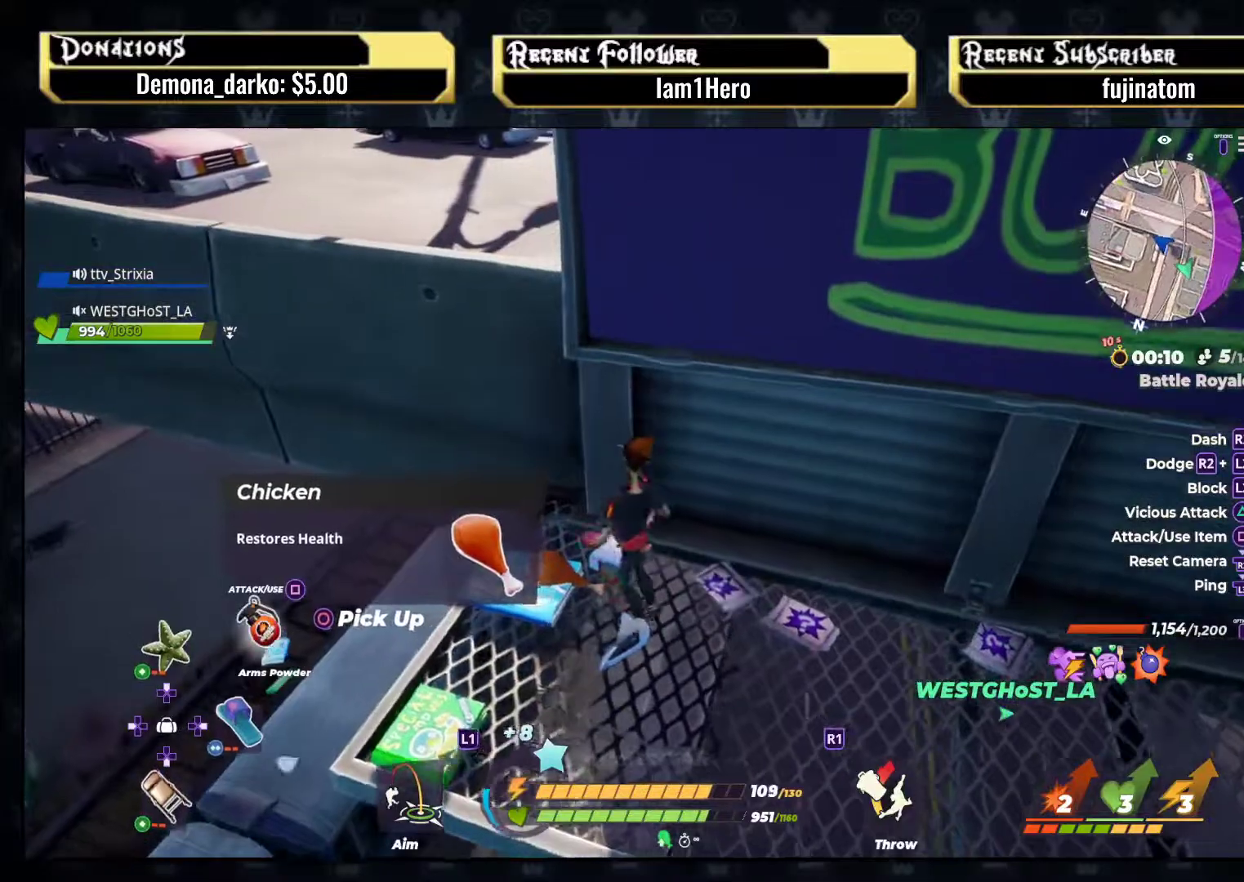
{"buttons": [], "left_stick": "down", "right_stick": "center", "events": [[17, "right_stick", "right"], [50, "left_stick", "center"], [150, "left_stick", "down"], [450, "right_stick", "center"]]}